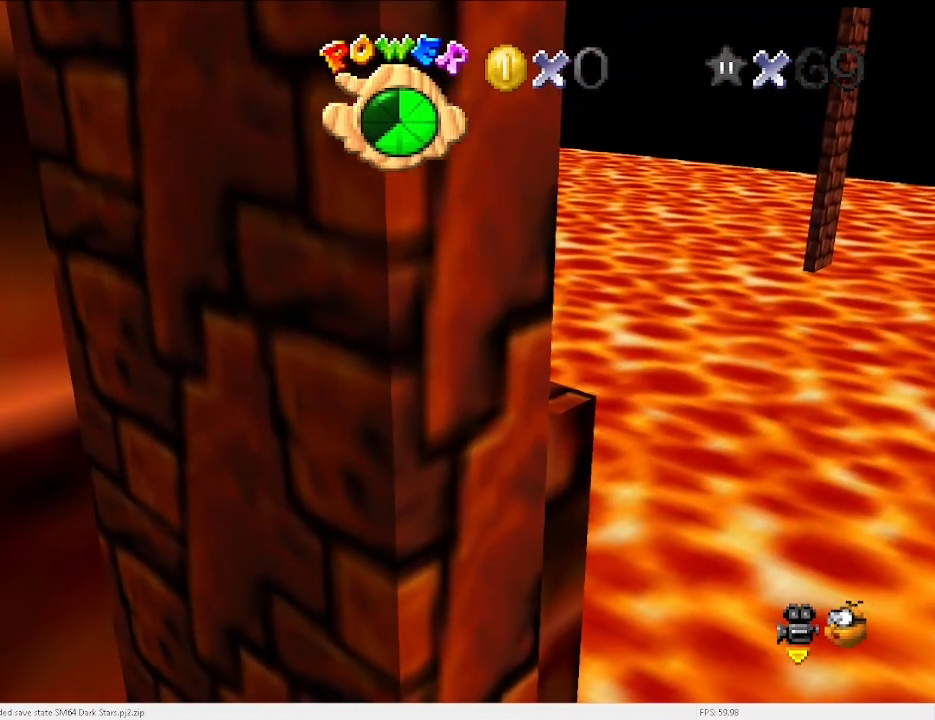
Gameplay with keyboard; each line is a JSON object with the keys held at the frame after it. "events" lists presses ("down") and releases ("up") of "a", "c", "d", "down", "e", "left", "r", "return", "right", "s", "space", "up", "v", "w" and "x" between this image and that frame as [ms after this image, input, new state], when the widget could be followed in between. No other keys are recorded. Mouse input is not recorded.
{"keys": [], "events": [[333, "left", "up"]]}
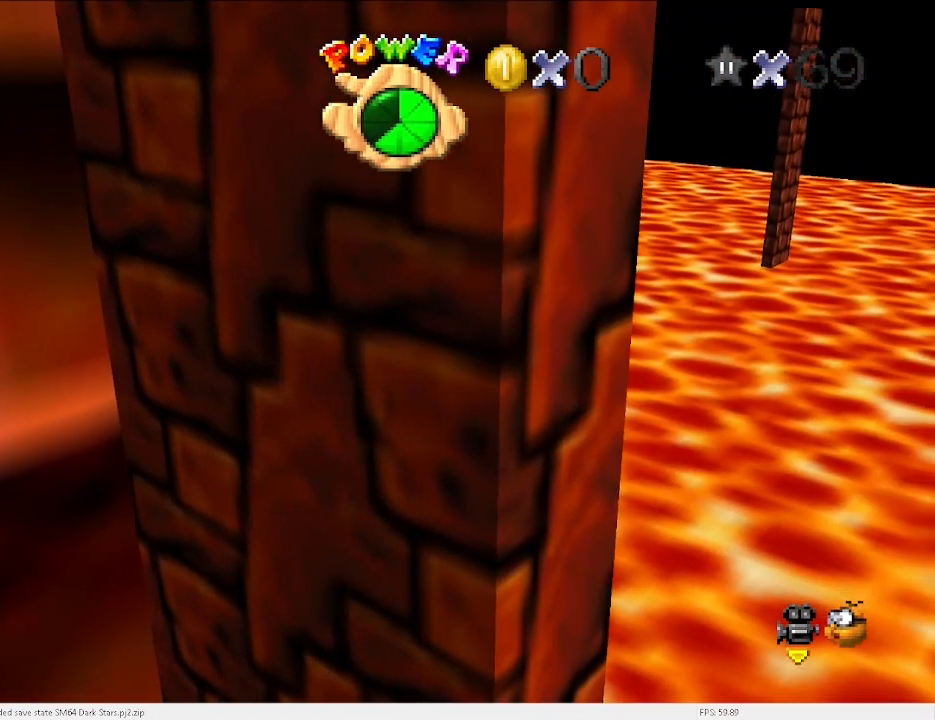
{"keys": ["down", "x"], "events": [[267, "up", "down"], [367, "up", "up"], [367, "x", "down"], [467, "down", "down"]]}
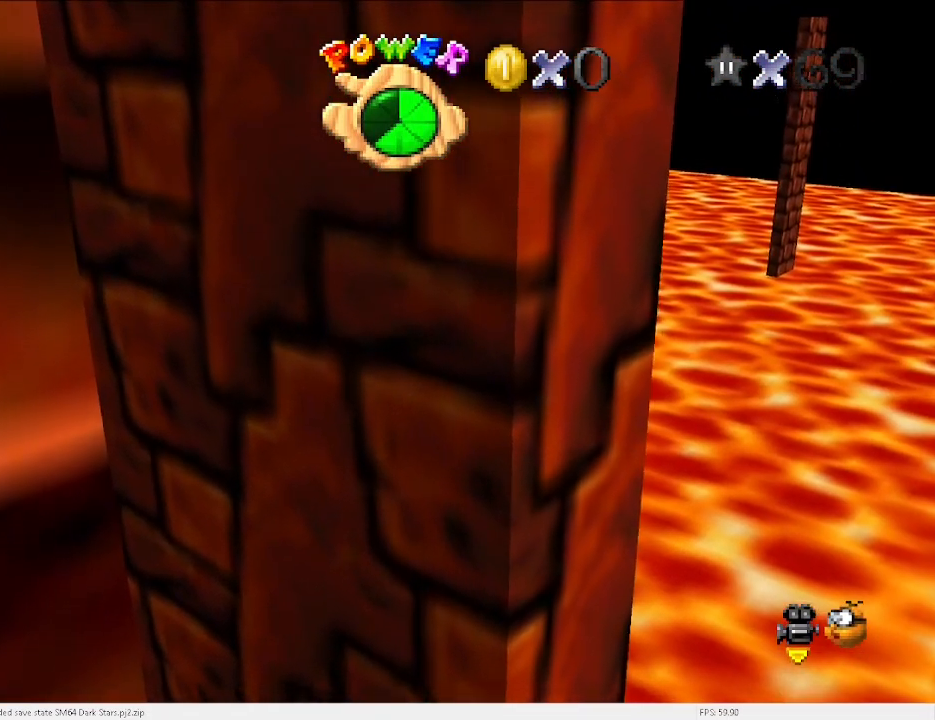
{"keys": ["down", "left"], "events": [[100, "x", "up"], [433, "left", "down"]]}
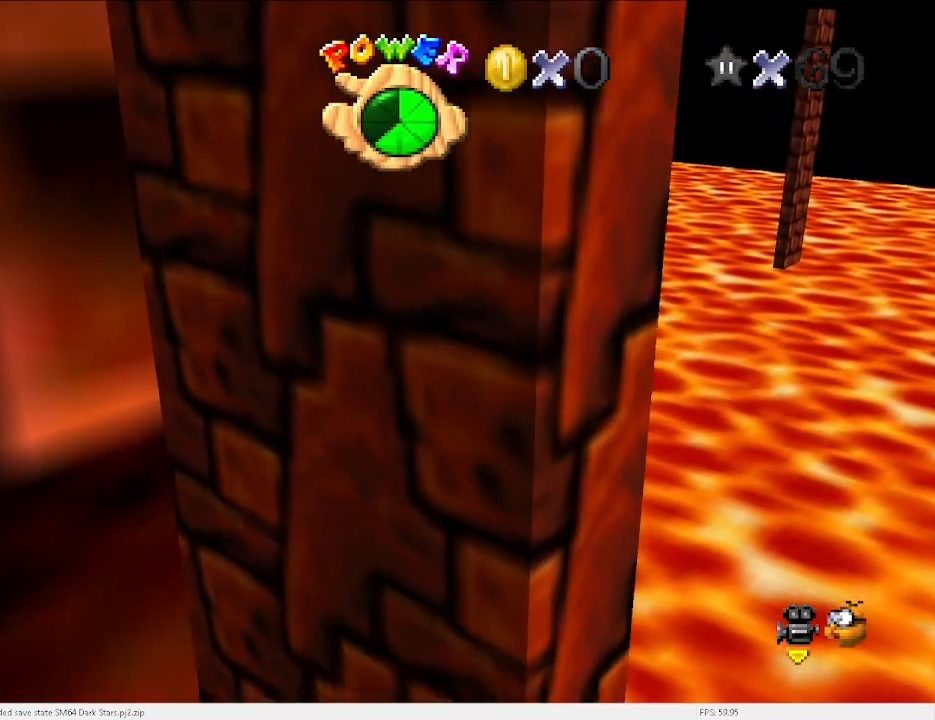
{"keys": ["up"], "events": [[67, "down", "up"], [67, "left", "up"], [467, "up", "down"]]}
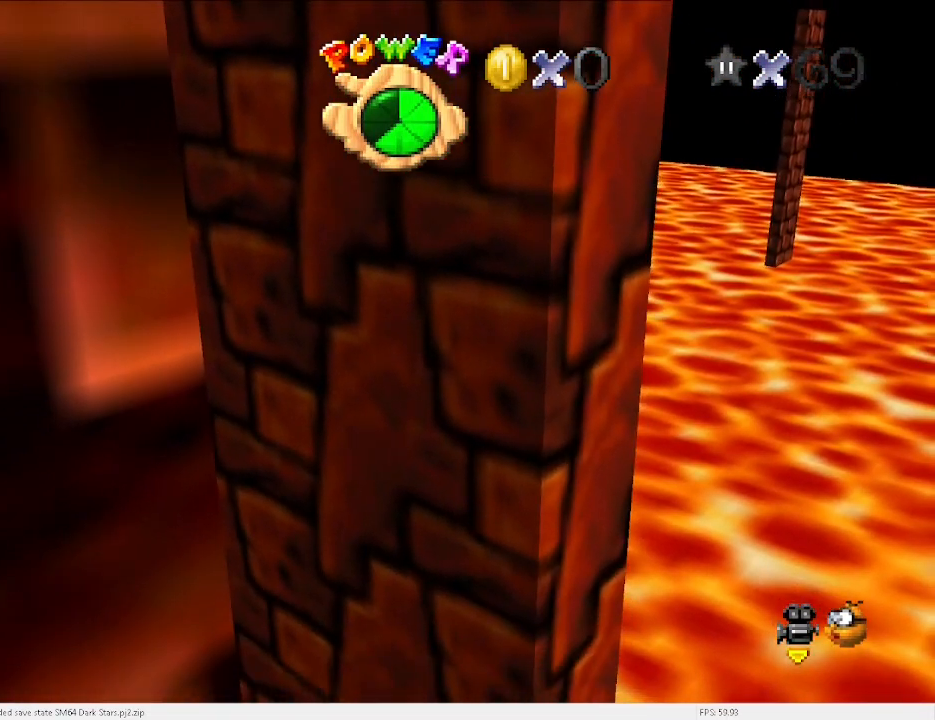
{"keys": ["up"], "events": [[300, "space", "down"], [300, "x", "down"], [400, "space", "up"], [467, "x", "up"]]}
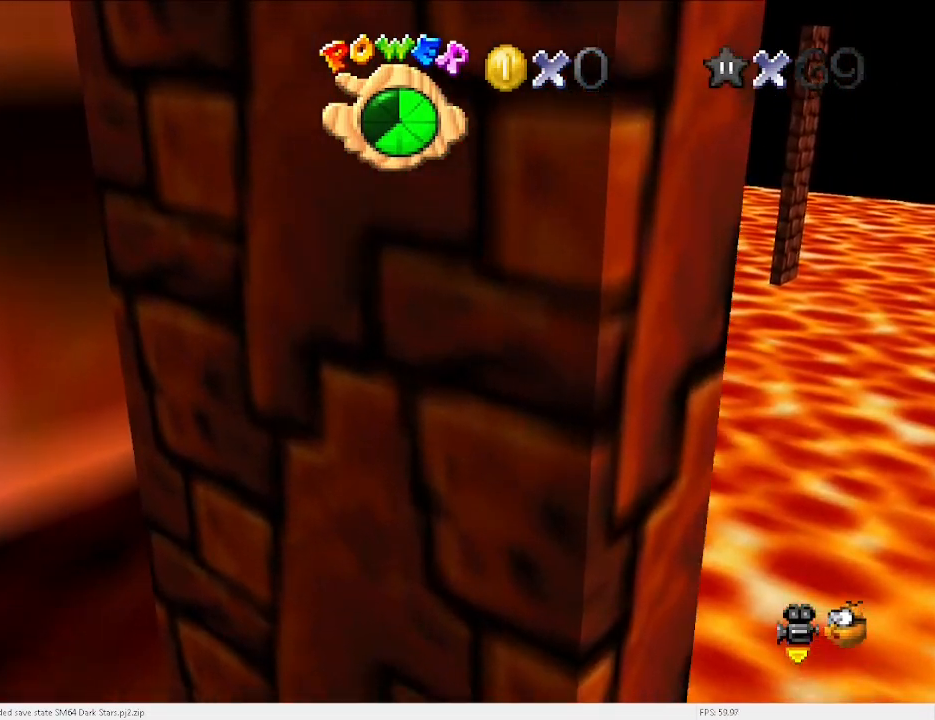
{"keys": ["right", "up"], "events": [[33, "d", "down"], [100, "d", "up"], [500, "right", "down"]]}
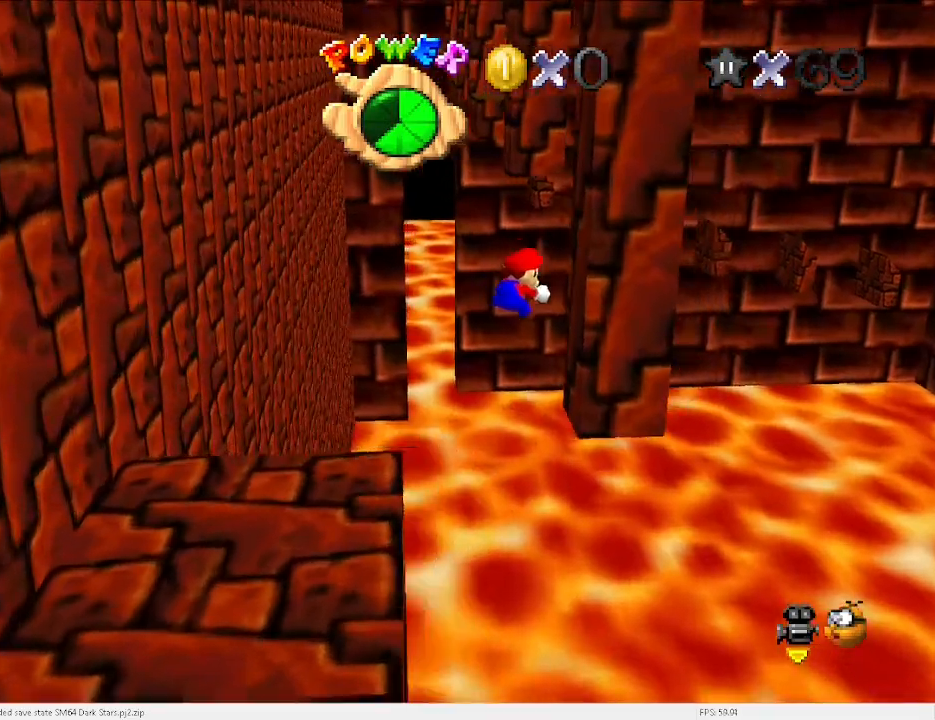
{"keys": ["left", "x"], "events": [[133, "right", "up"], [200, "x", "down"], [233, "left", "down"], [300, "up", "up"]]}
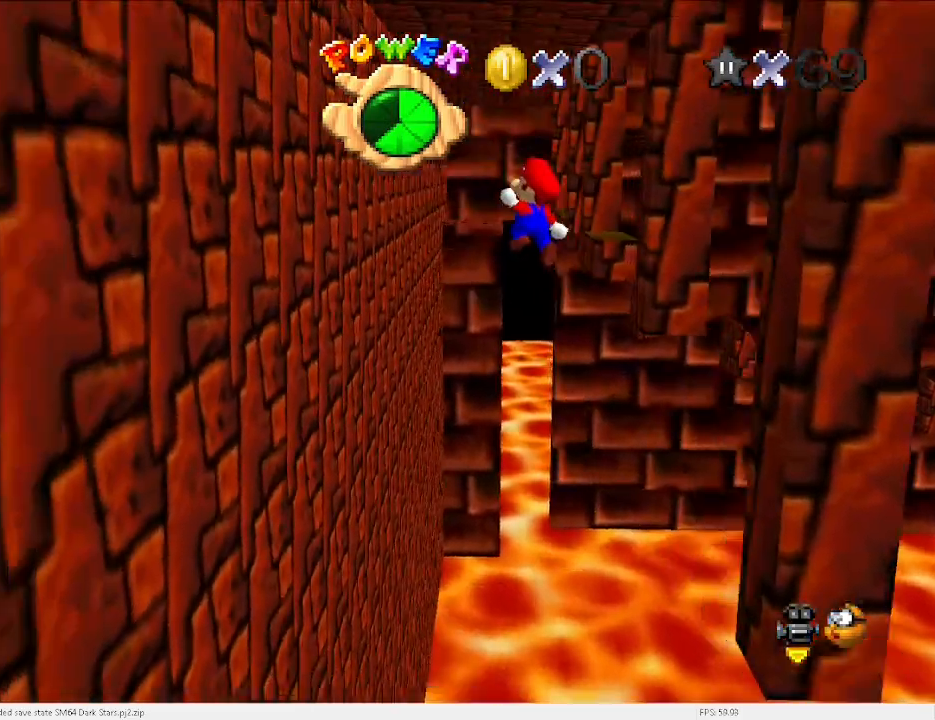
{"keys": ["left"], "events": [[33, "x", "up"], [200, "up", "down"], [300, "up", "up"]]}
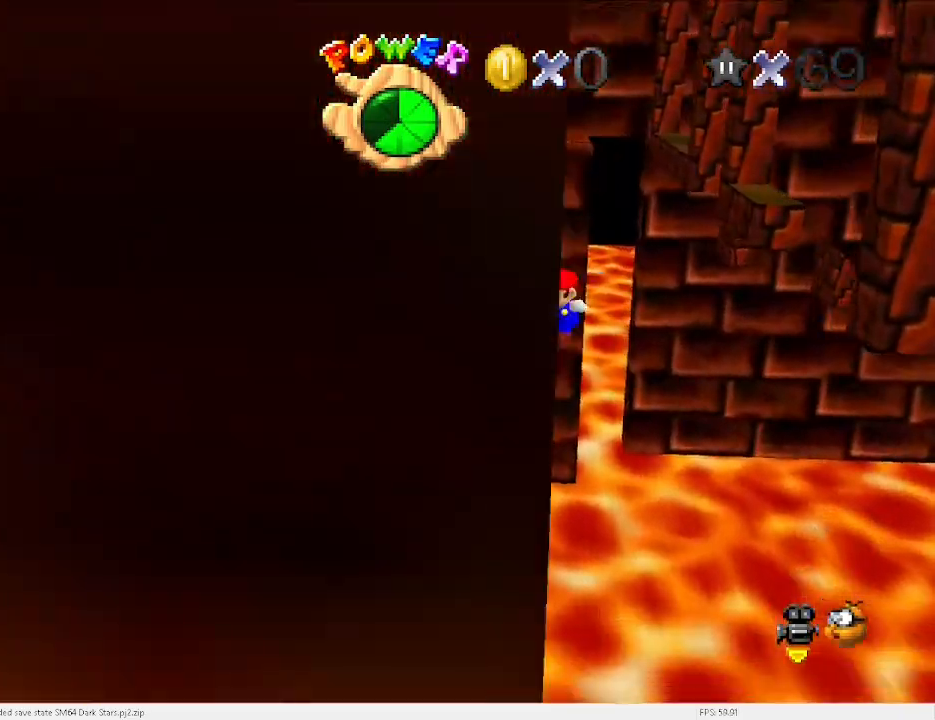
{"keys": ["right"], "events": [[33, "left", "up"], [67, "x", "down"], [133, "right", "down"], [133, "up", "down"], [367, "up", "up"], [400, "x", "up"], [467, "up", "down"], [500, "up", "up"]]}
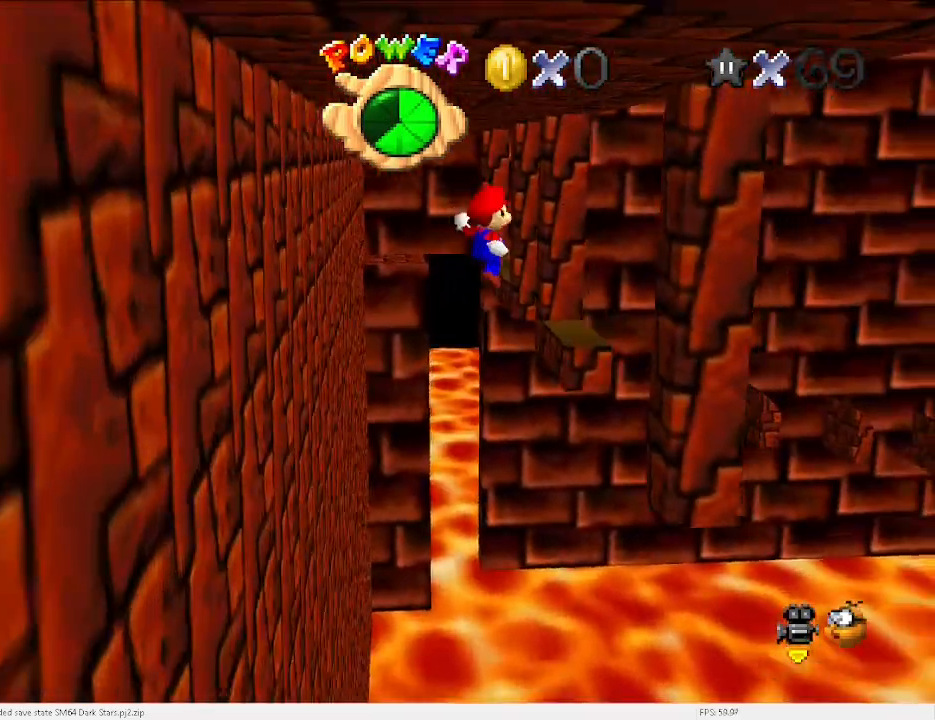
{"keys": ["up", "x"], "events": [[100, "up", "down"], [200, "up", "up"], [333, "up", "down"], [433, "right", "up"], [500, "x", "down"]]}
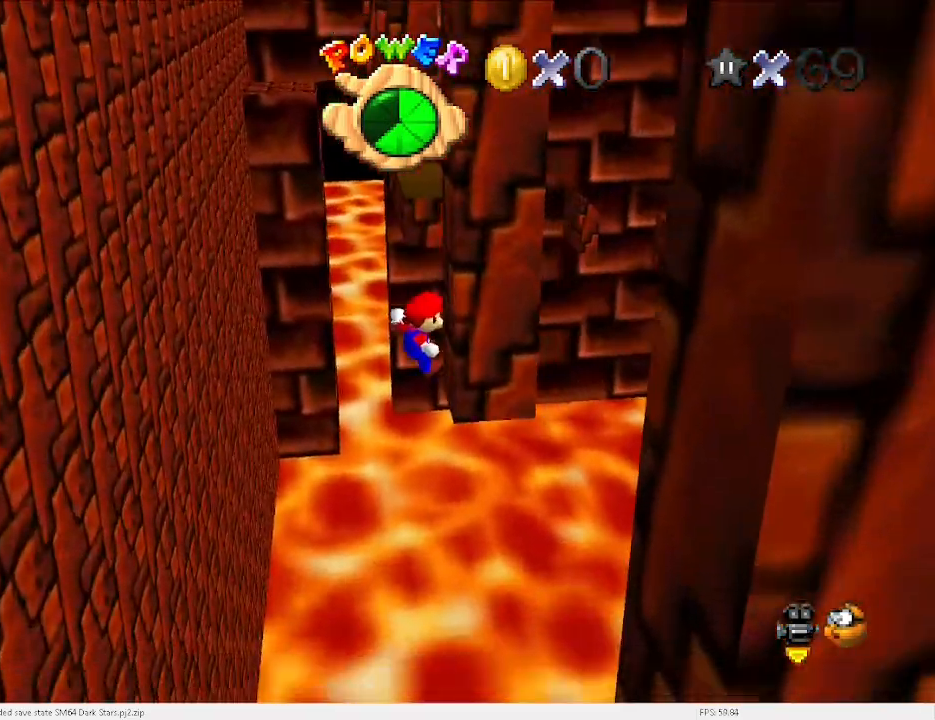
{"keys": ["left", "up"], "events": [[67, "left", "down"], [233, "left", "up"], [233, "x", "up"], [333, "left", "down"]]}
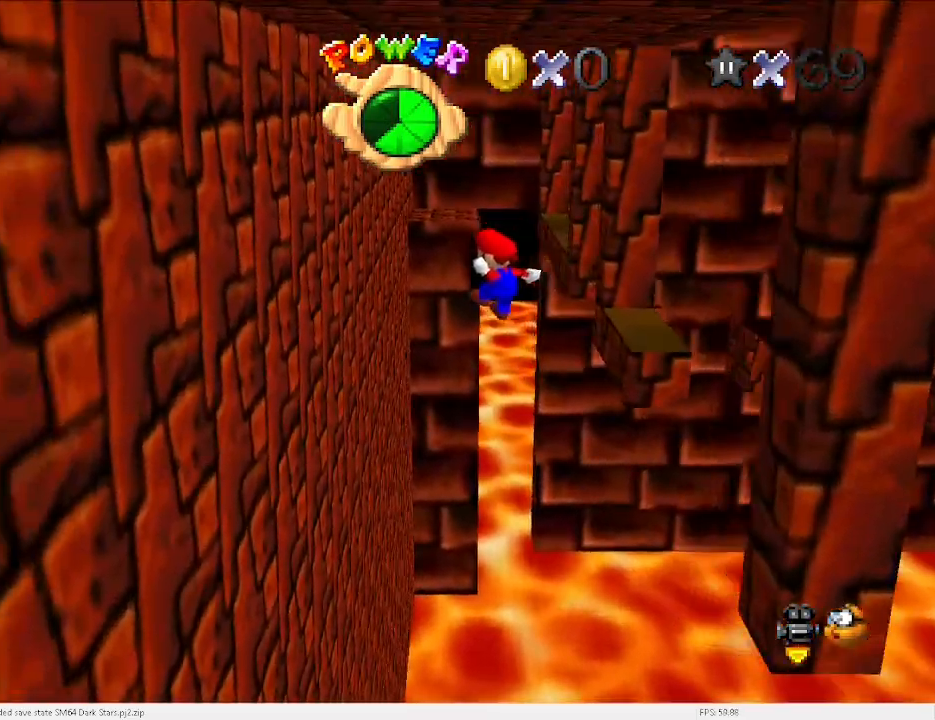
{"keys": ["up"], "events": [[67, "up", "up"], [267, "up", "down"], [400, "left", "up"]]}
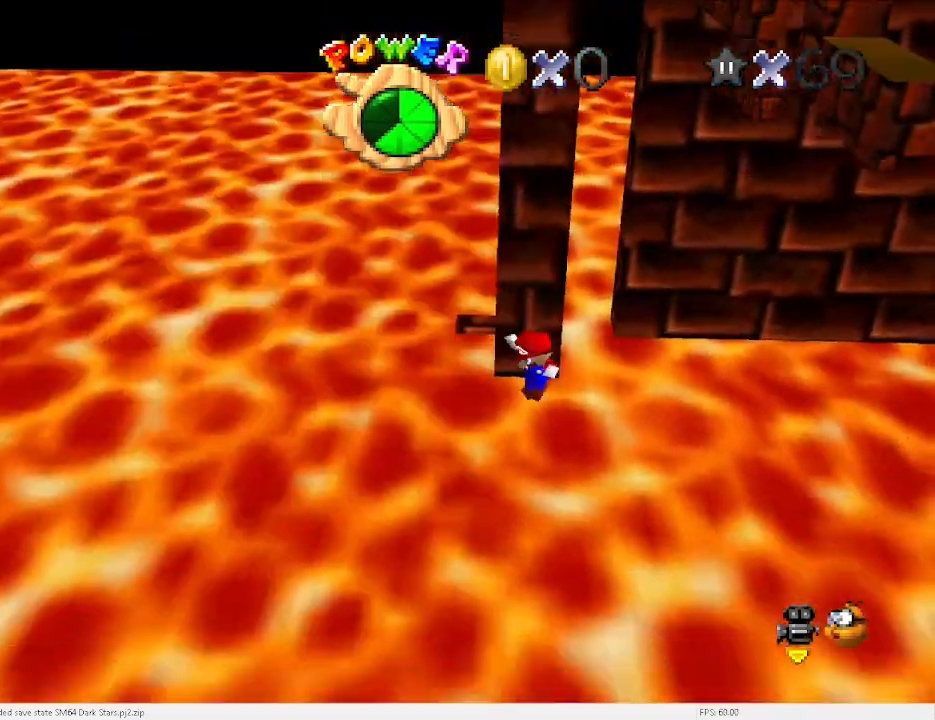
{"keys": ["up"], "events": [[33, "x", "down"], [100, "right", "down"], [467, "x", "up"], [500, "right", "up"]]}
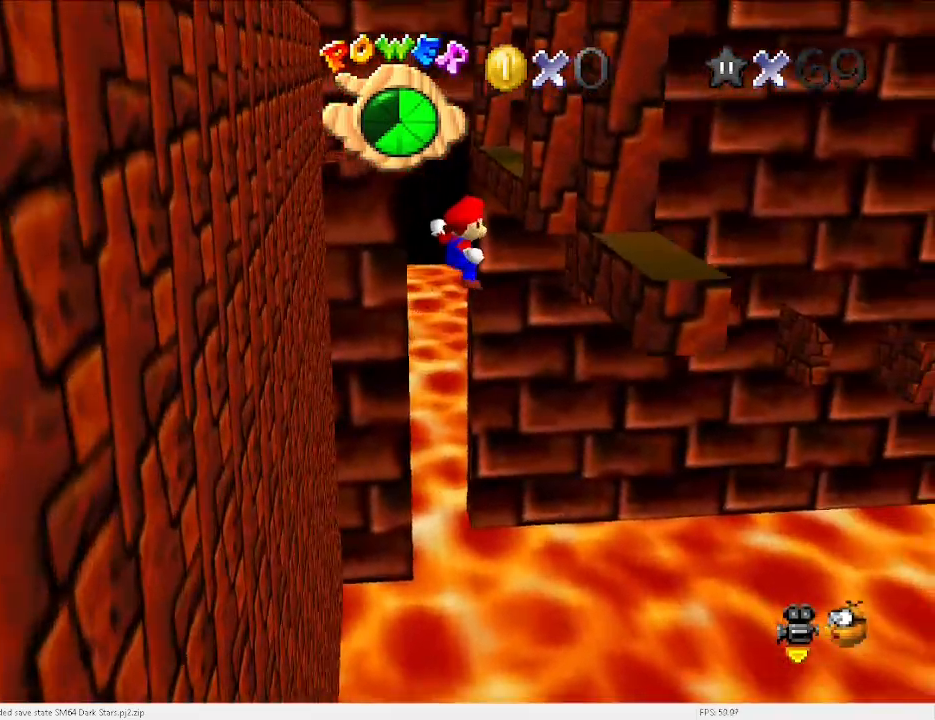
{"keys": ["left", "right", "x"], "events": [[133, "right", "down"], [333, "up", "up"], [500, "left", "down"], [500, "x", "down"]]}
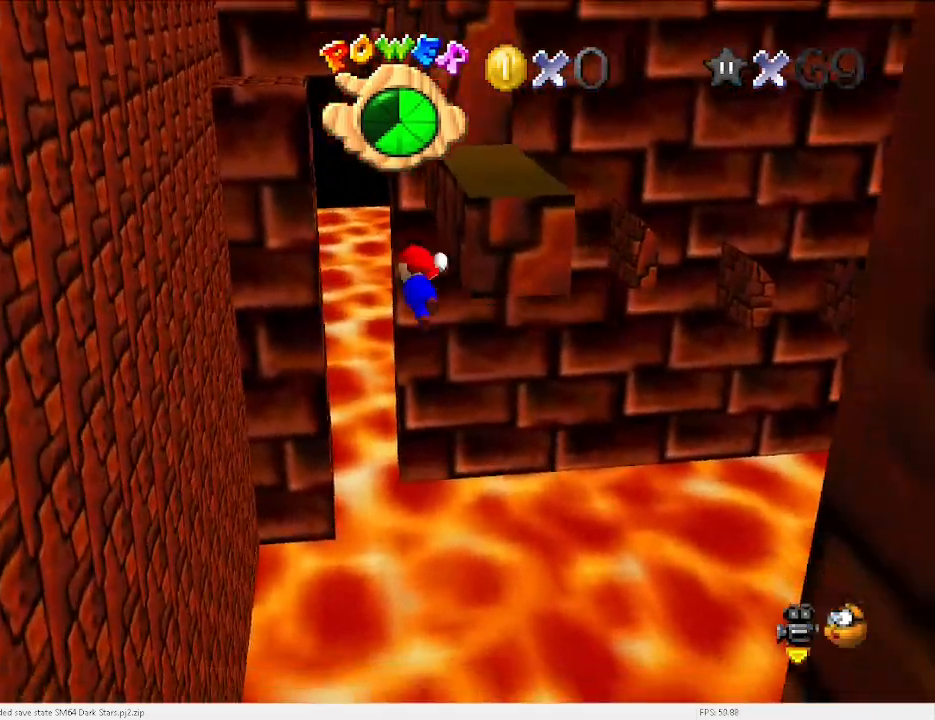
{"keys": ["up"], "events": [[67, "right", "up"], [67, "up", "down"], [433, "left", "up"], [433, "x", "up"]]}
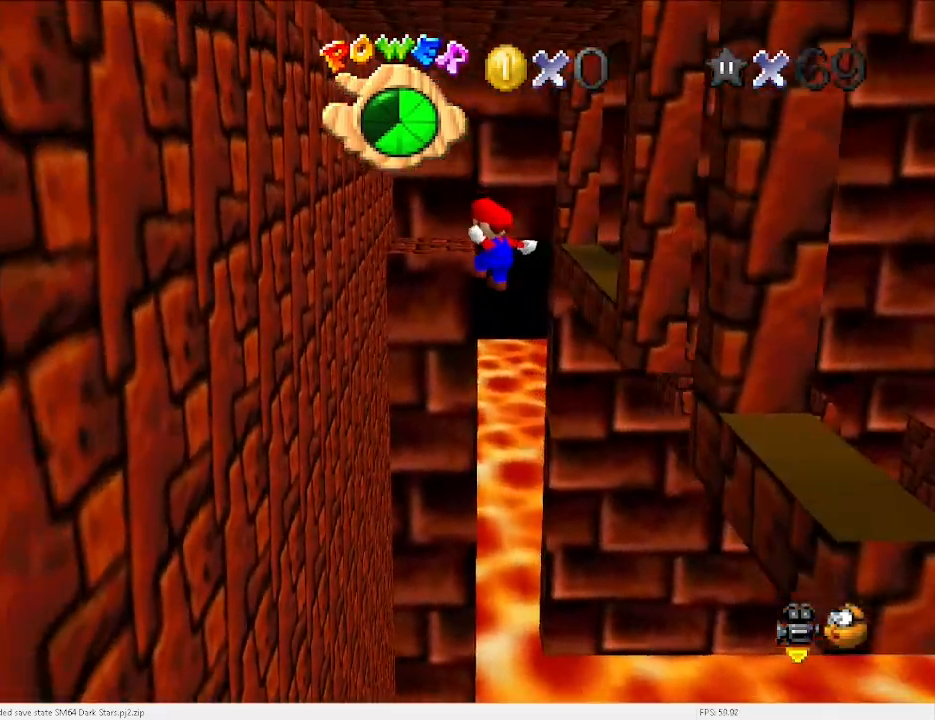
{"keys": ["up"], "events": [[167, "left", "down"], [400, "left", "up"]]}
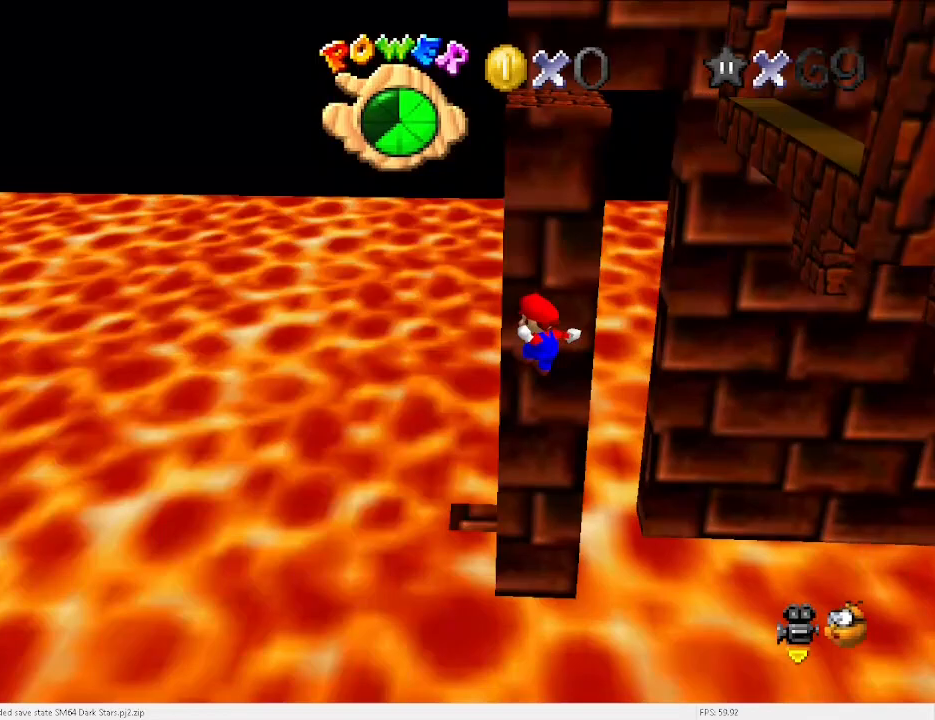
{"keys": ["right", "up", "x"], "events": [[133, "x", "down"], [233, "right", "down"]]}
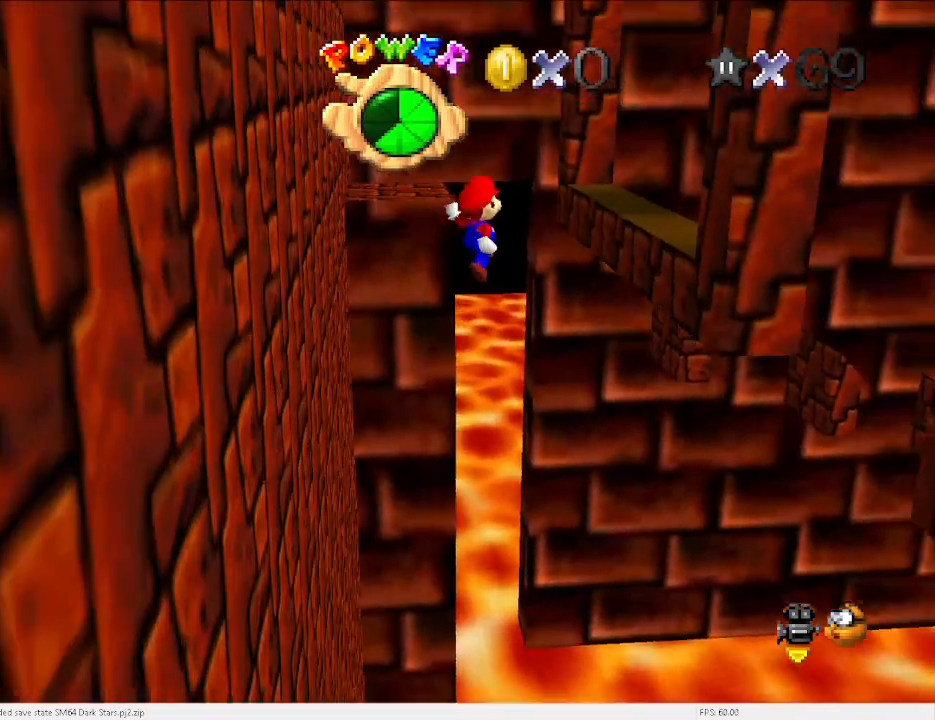
{"keys": ["right", "up"], "events": [[300, "up", "up"], [300, "x", "up"], [467, "up", "down"]]}
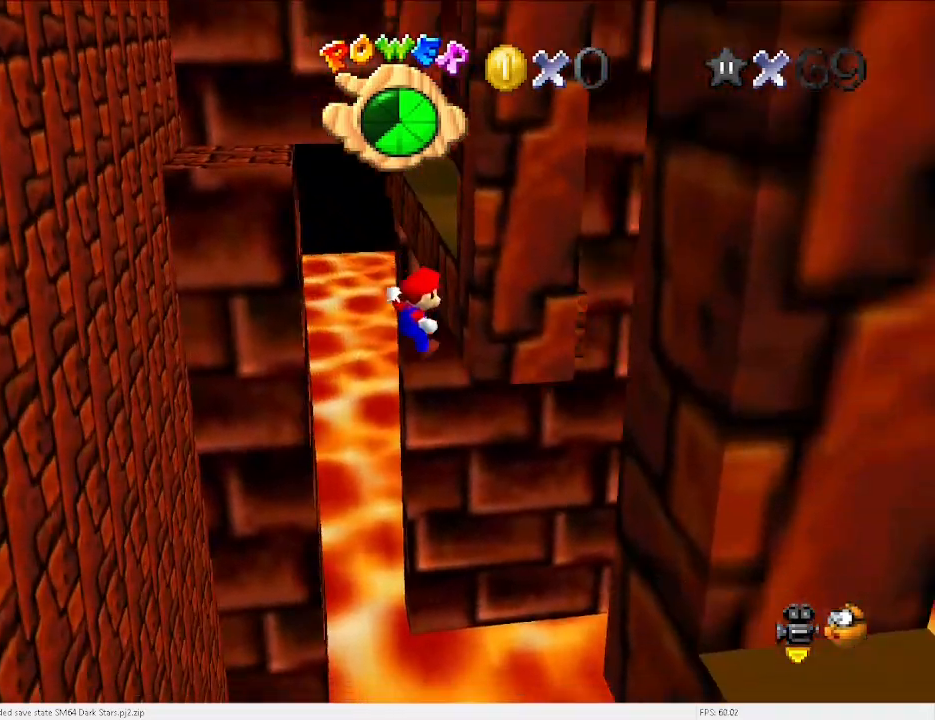
{"keys": ["left", "up"], "events": [[33, "right", "up"], [67, "x", "down"], [167, "left", "down"], [333, "x", "up"]]}
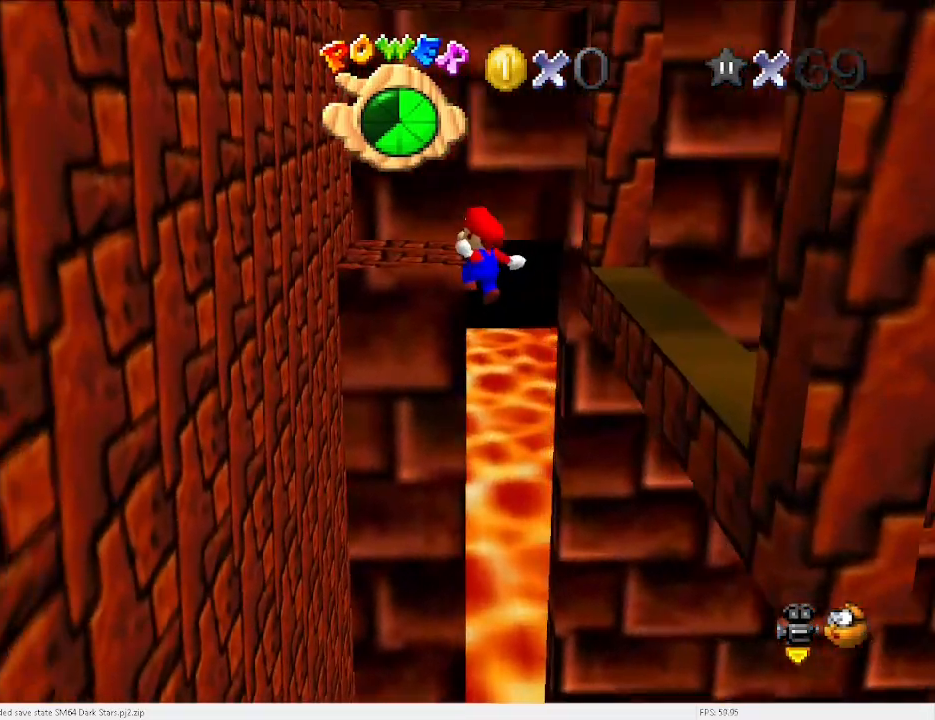
{"keys": [], "events": [[133, "up", "up"], [500, "left", "up"]]}
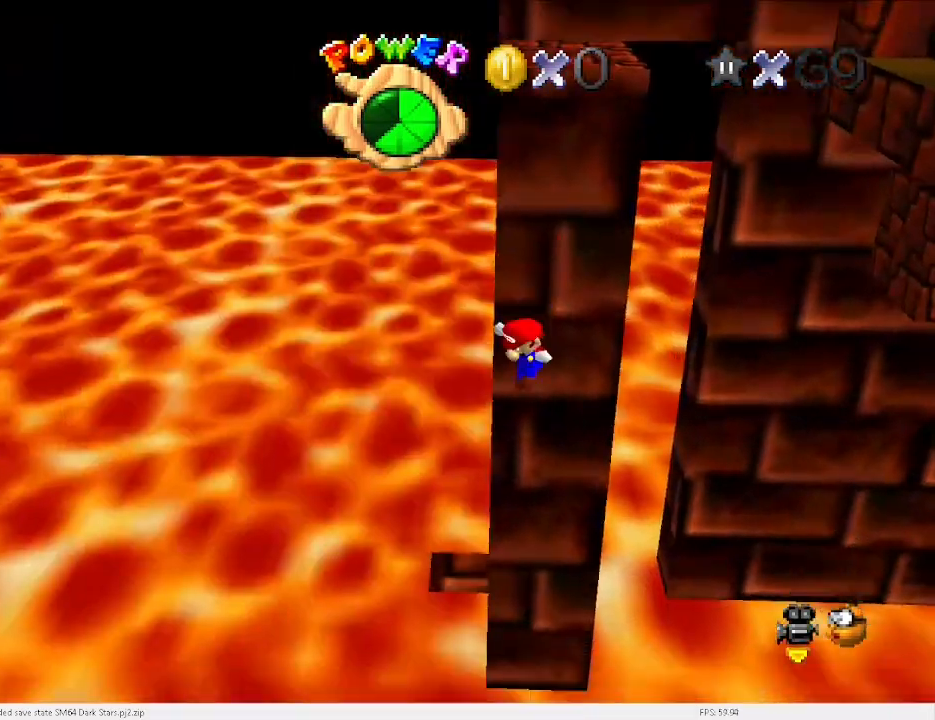
{"keys": ["right", "up", "x"], "events": [[100, "right", "down"], [100, "up", "down"], [100, "x", "down"]]}
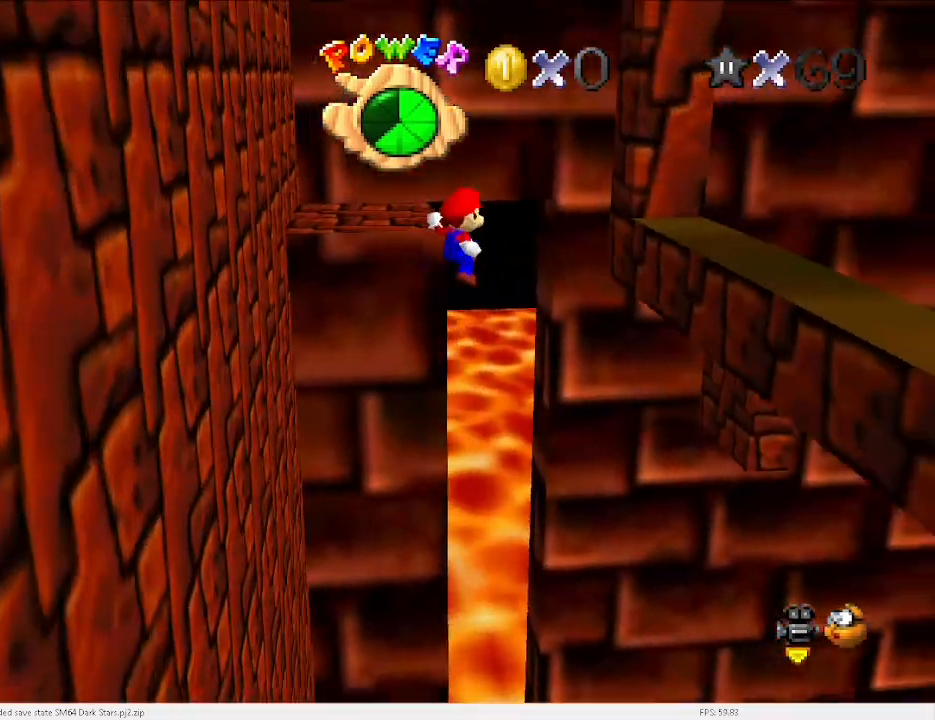
{"keys": ["up", "x"], "events": [[100, "up", "up"], [233, "x", "up"], [433, "up", "down"], [467, "right", "up"], [467, "x", "down"]]}
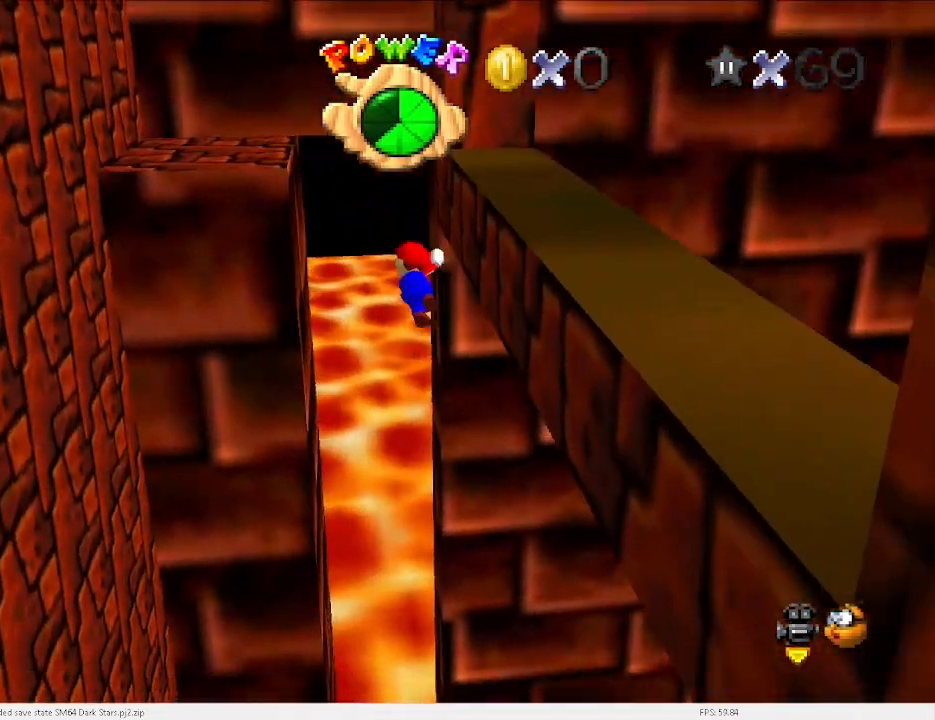
{"keys": ["left", "x"], "events": [[67, "left", "down"], [267, "left", "up"], [433, "left", "down"], [467, "up", "up"]]}
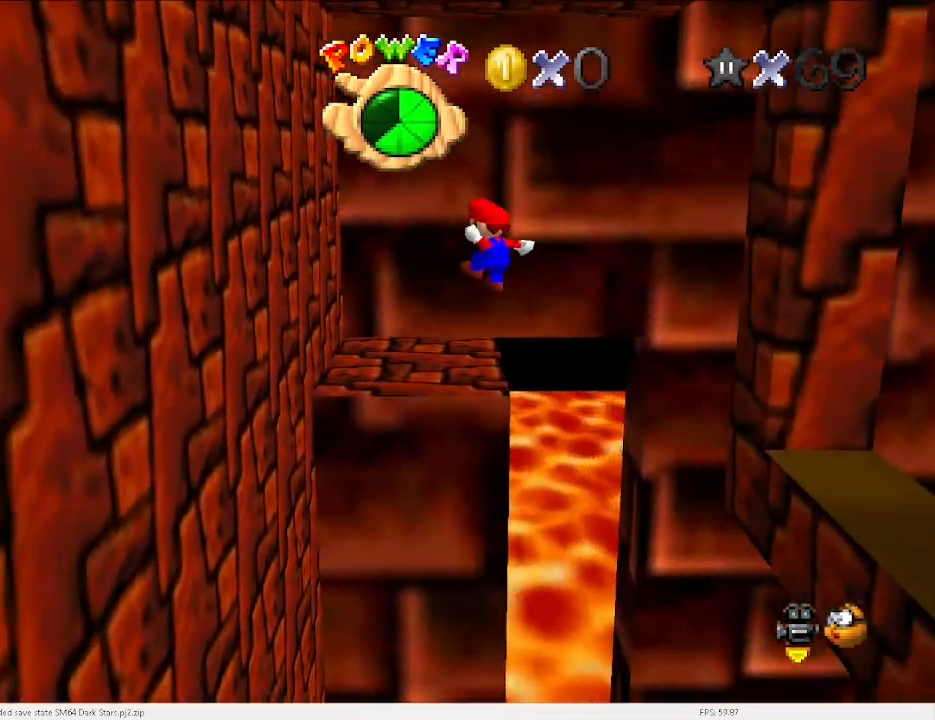
{"keys": ["left", "up", "x"], "events": [[33, "x", "up"], [433, "up", "down"], [433, "x", "down"]]}
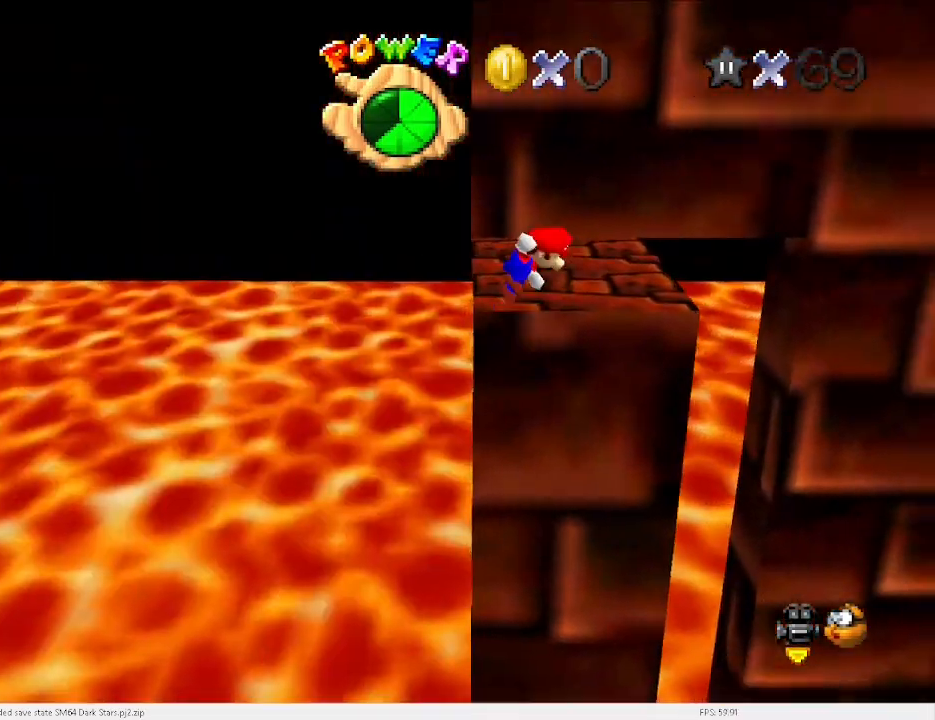
{"keys": ["left", "up", "x"], "events": []}
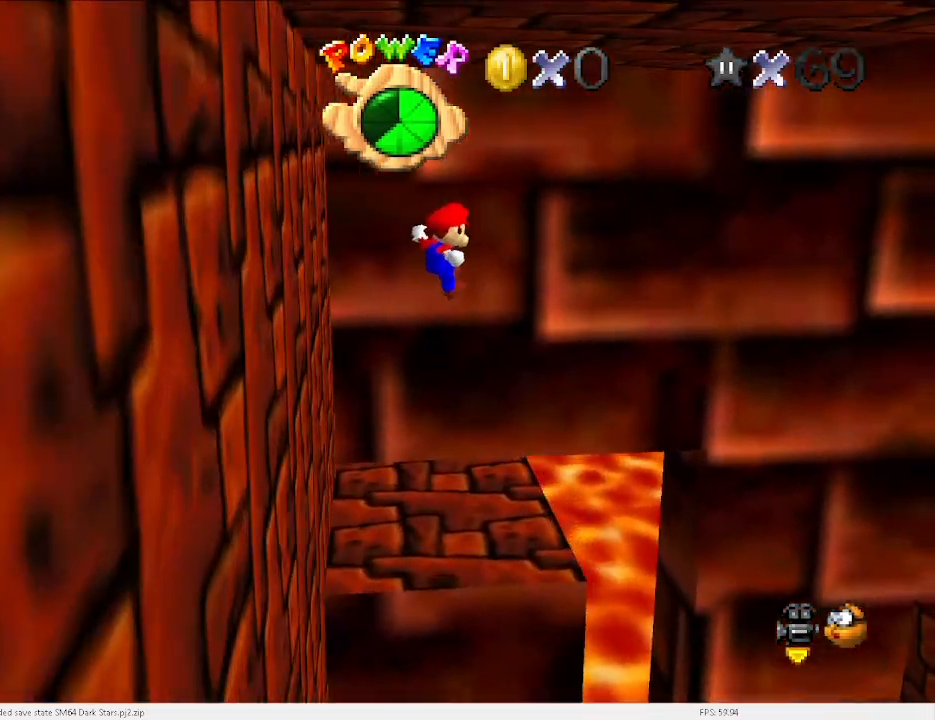
{"keys": ["left"], "events": [[133, "down", "down"], [200, "x", "up"], [233, "down", "up"], [300, "up", "up"]]}
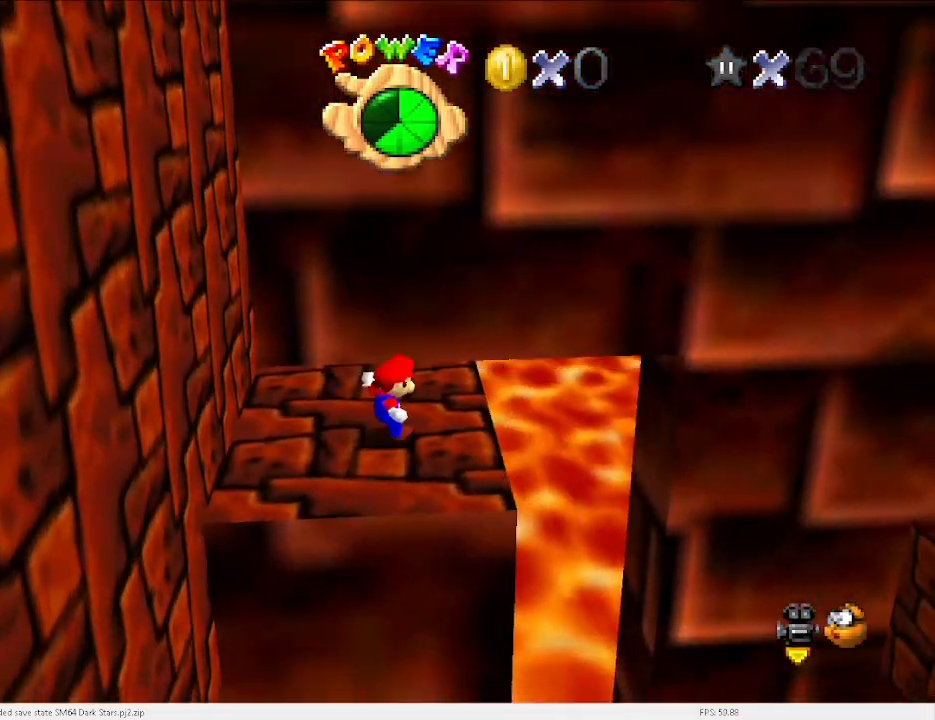
{"keys": ["left", "up"], "events": [[67, "x", "down"], [100, "up", "down"], [167, "x", "up"]]}
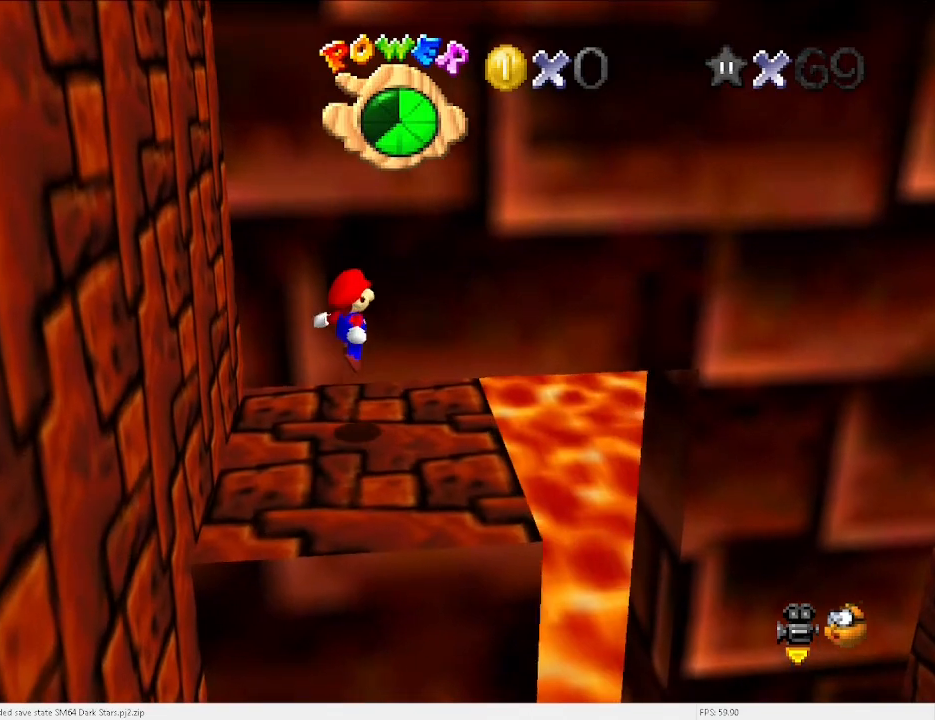
{"keys": ["v", "x"], "events": [[67, "left", "up"], [67, "up", "up"], [267, "right", "down"], [267, "v", "down"], [433, "right", "up"], [433, "x", "down"]]}